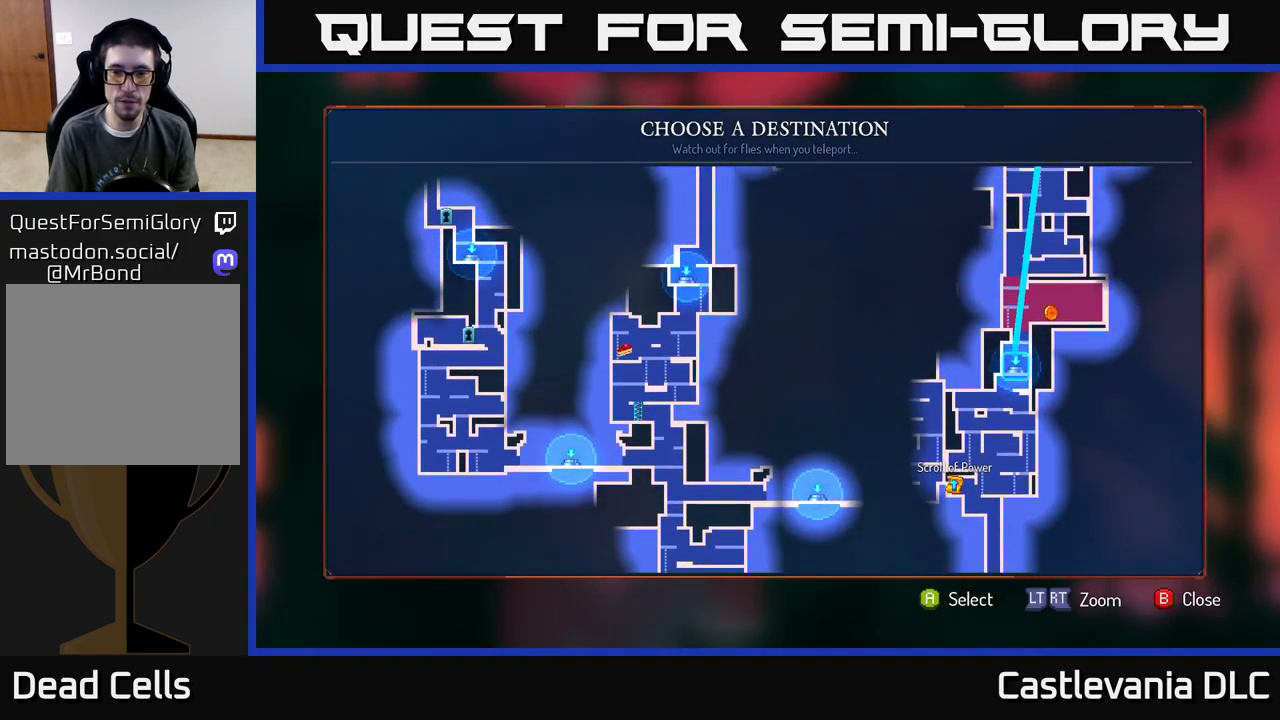
Gameplay with a controller (Xbox layout); each line is a JSON object with the inputs held at the frame after it. "events" lists button and stick changes between this image and that frame as [ms after this image, input, new state], when the widget could be followed in between.
{"buttons": [], "left_stick": "center", "right_stick": "center", "events": []}
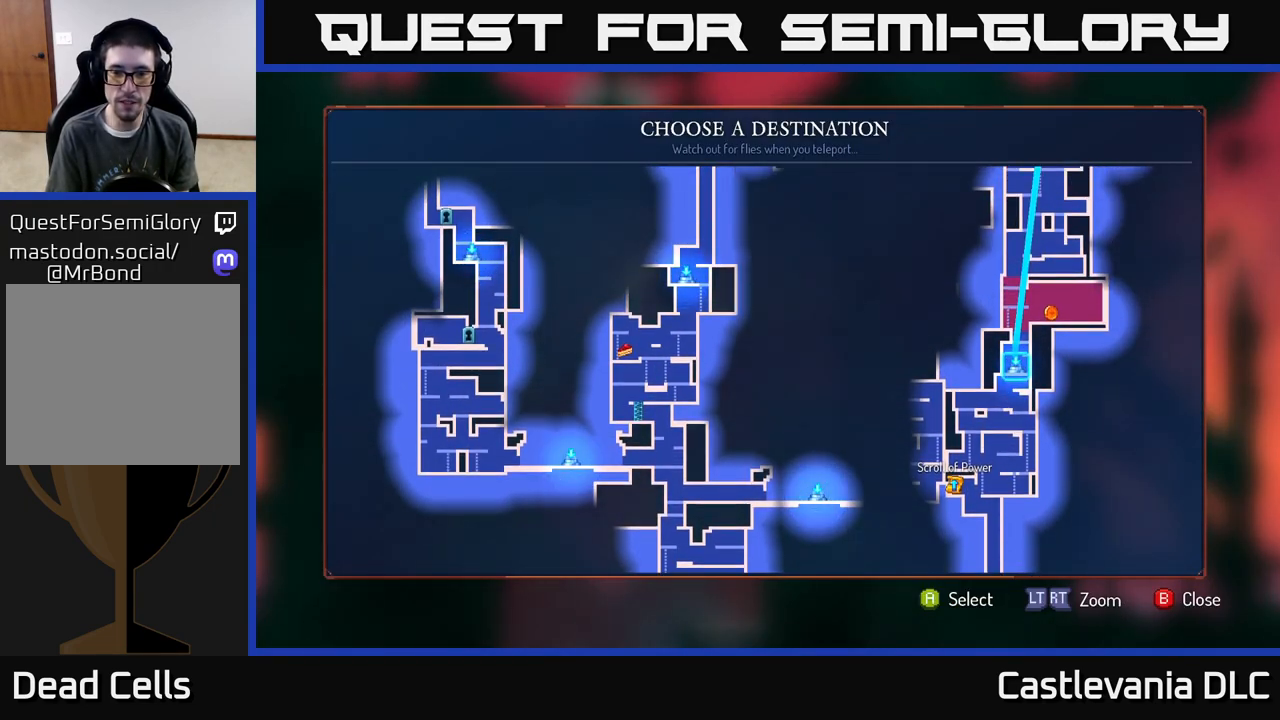
{"buttons": [], "left_stick": "center", "right_stick": "center", "events": [[167, "left_stick", "down"], [333, "left_stick", "center"]]}
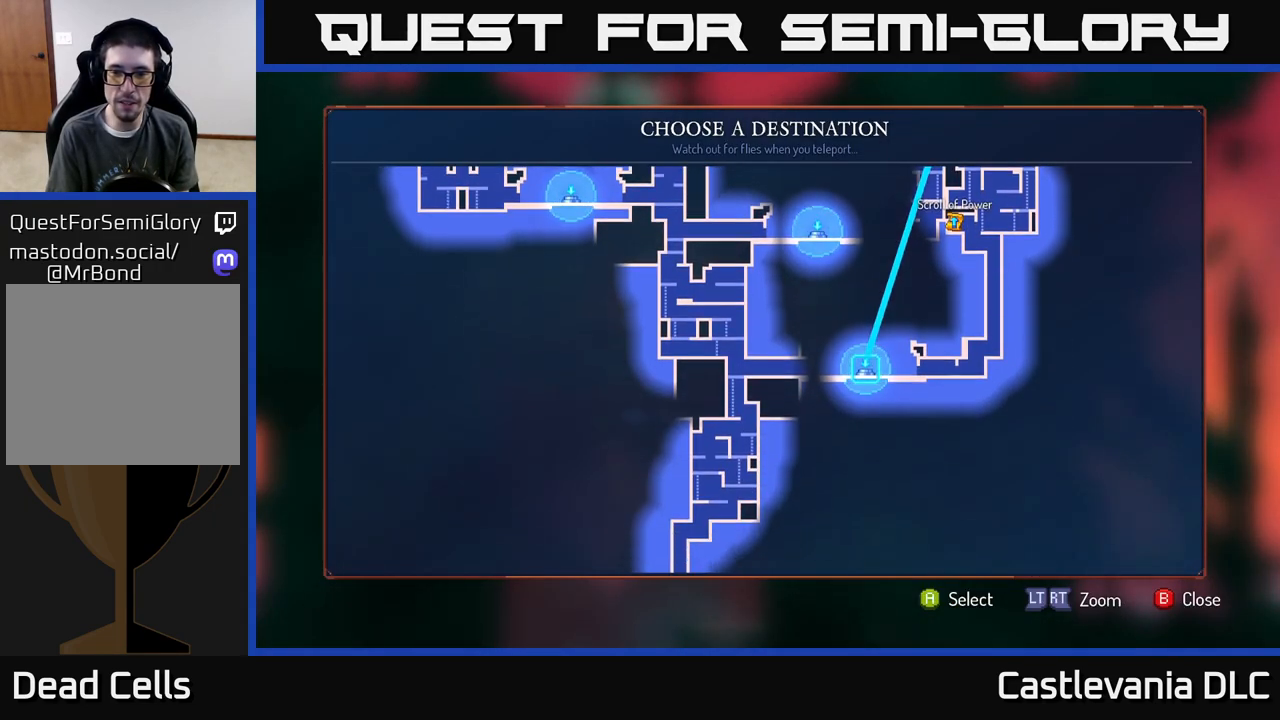
{"buttons": [], "left_stick": "center", "right_stick": "center", "events": [[117, "left_stick", "up-right"], [300, "left_stick", "center"]]}
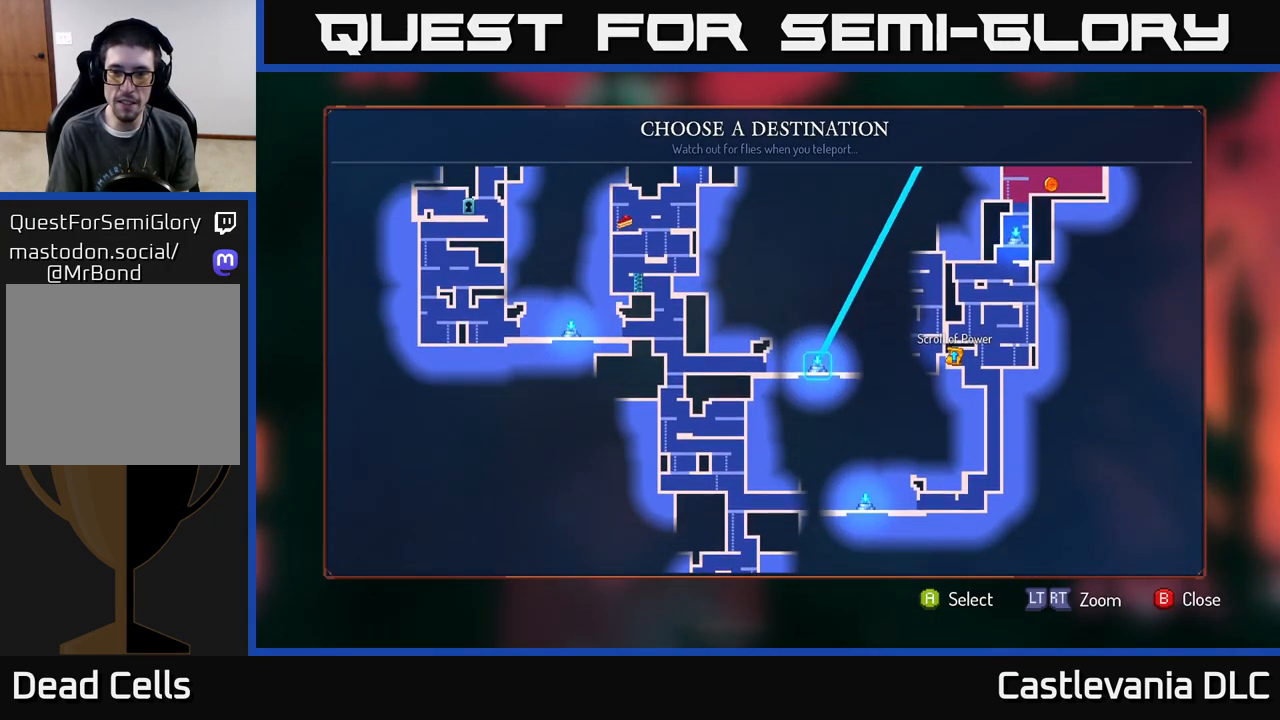
{"buttons": ["A"], "left_stick": "center", "right_stick": "center", "events": [[17, "left_stick", "right"], [183, "left_stick", "center"], [467, "A", "down"]]}
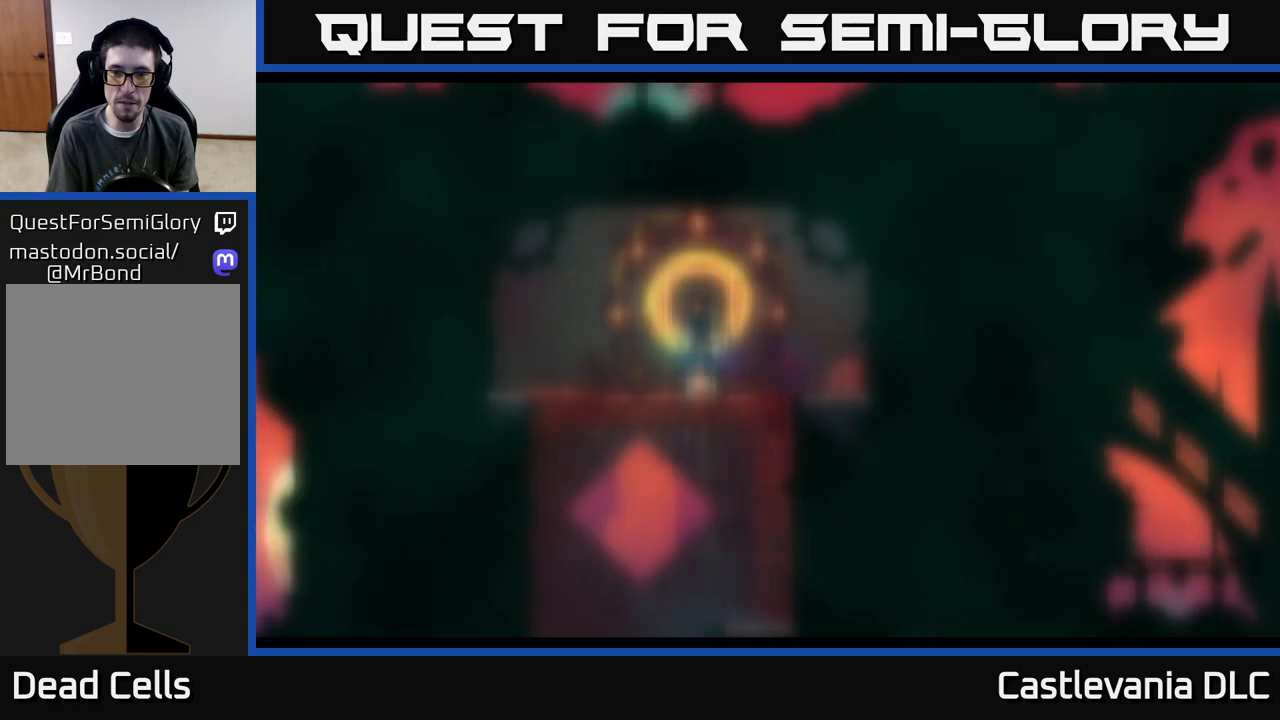
{"buttons": [], "left_stick": "center", "right_stick": "center", "events": [[33, "A", "up"]]}
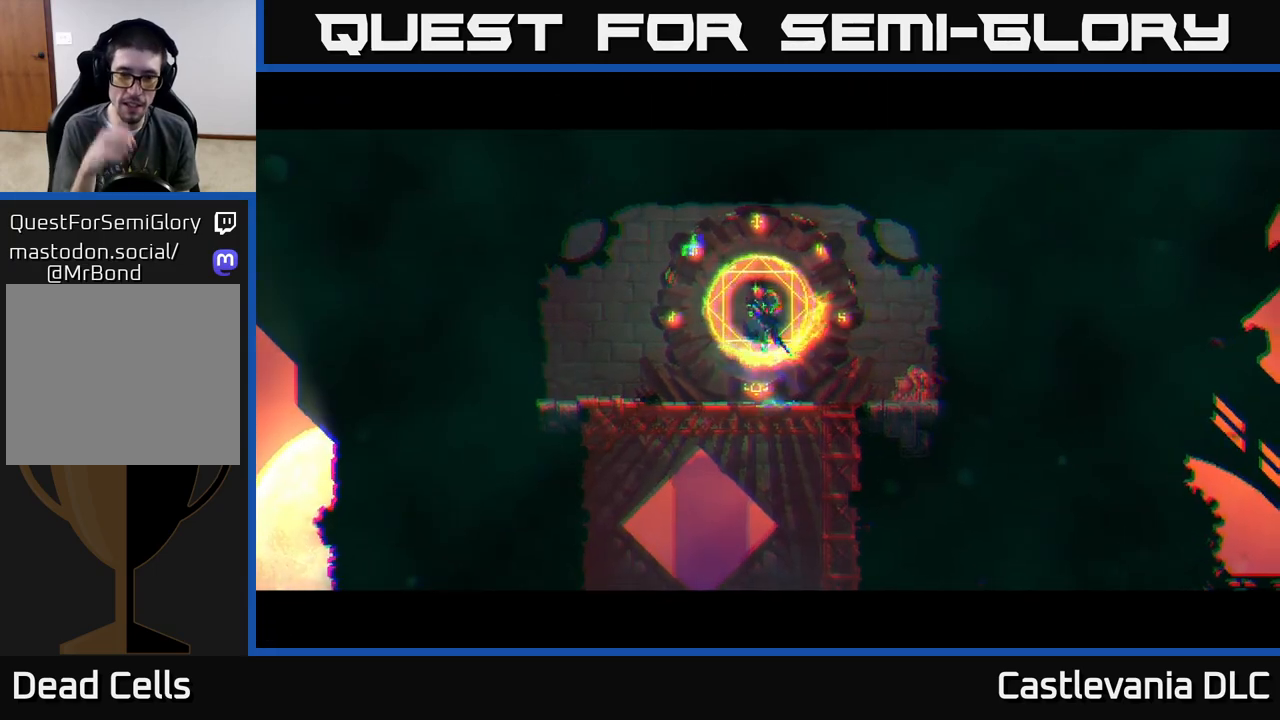
{"buttons": [], "left_stick": "center", "right_stick": "center", "events": []}
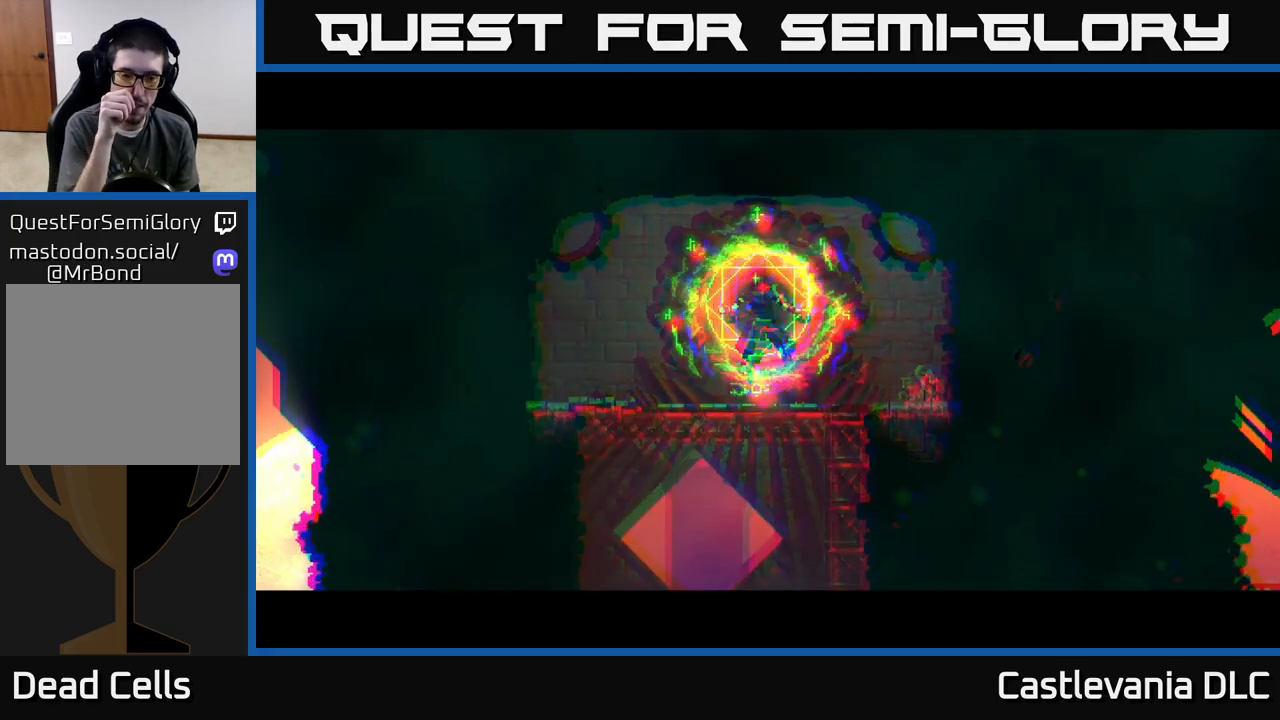
{"buttons": [], "left_stick": "center", "right_stick": "center", "events": []}
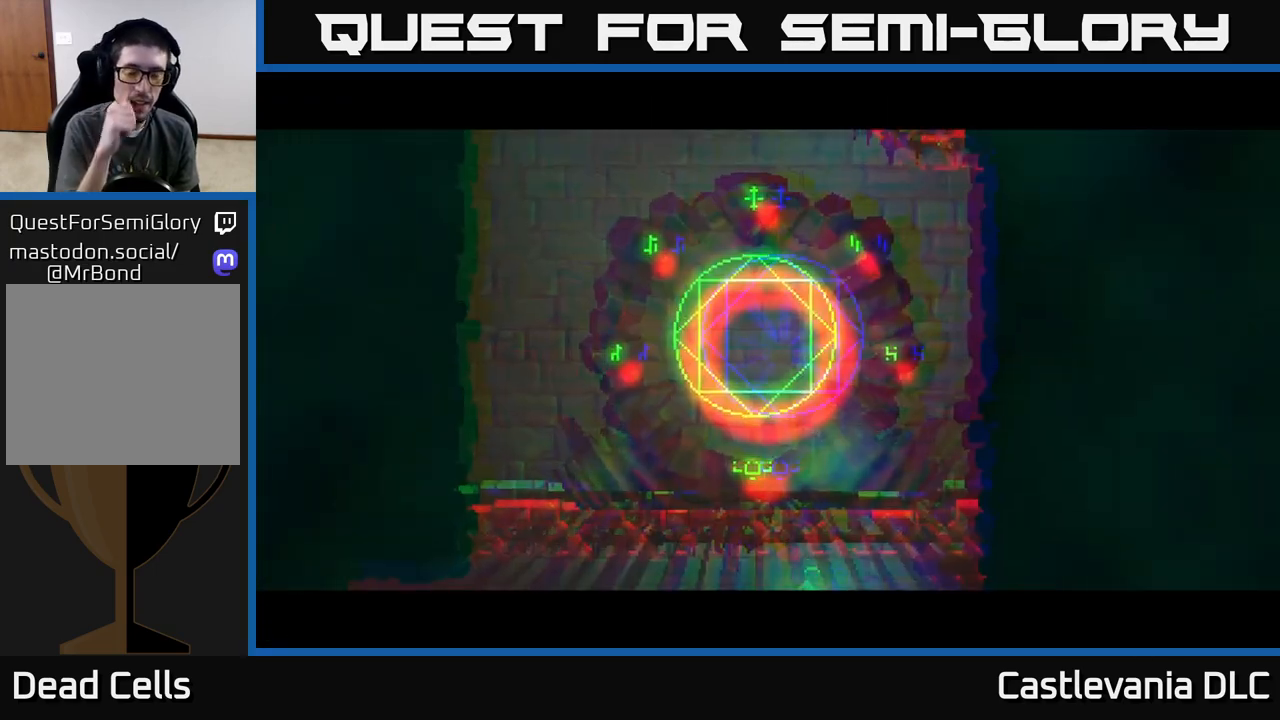
{"buttons": [], "left_stick": "center", "right_stick": "center", "events": []}
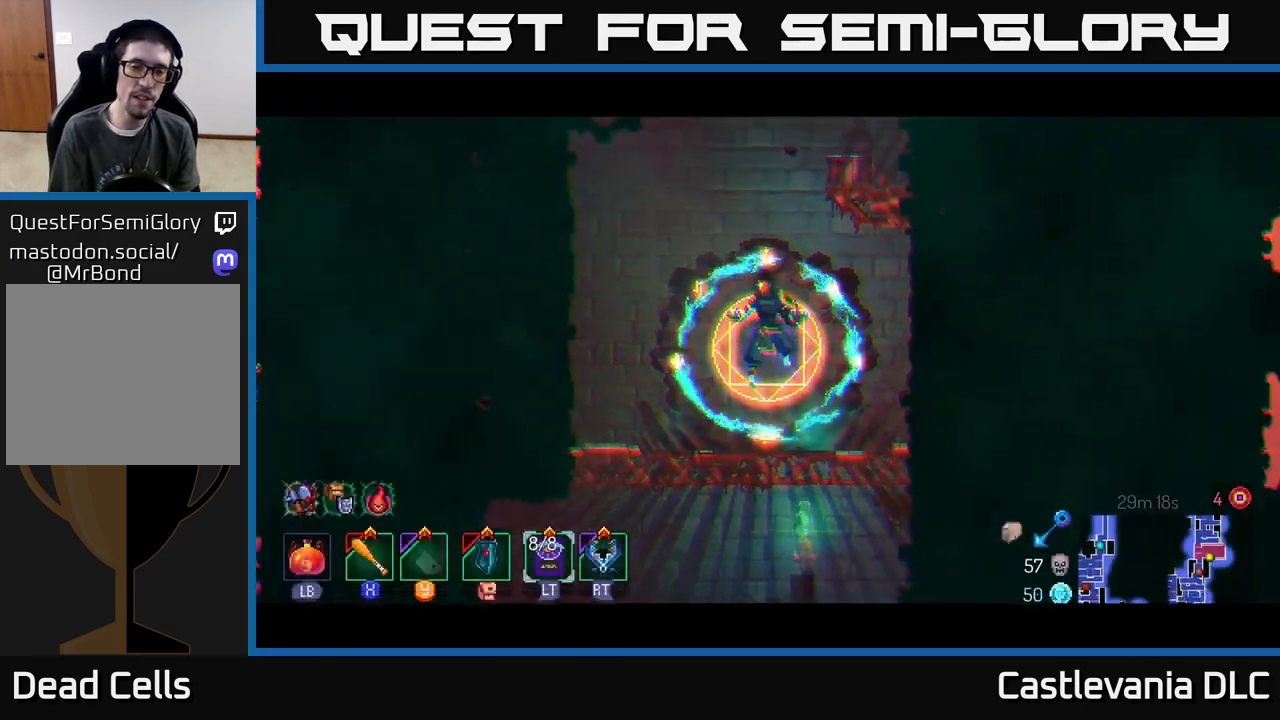
{"buttons": [], "left_stick": "up-left", "right_stick": "down", "events": [[67, "left_stick", "left"], [183, "left_stick", "center"], [300, "left_stick", "left"], [350, "right_stick", "down"], [500, "left_stick", "up-left"]]}
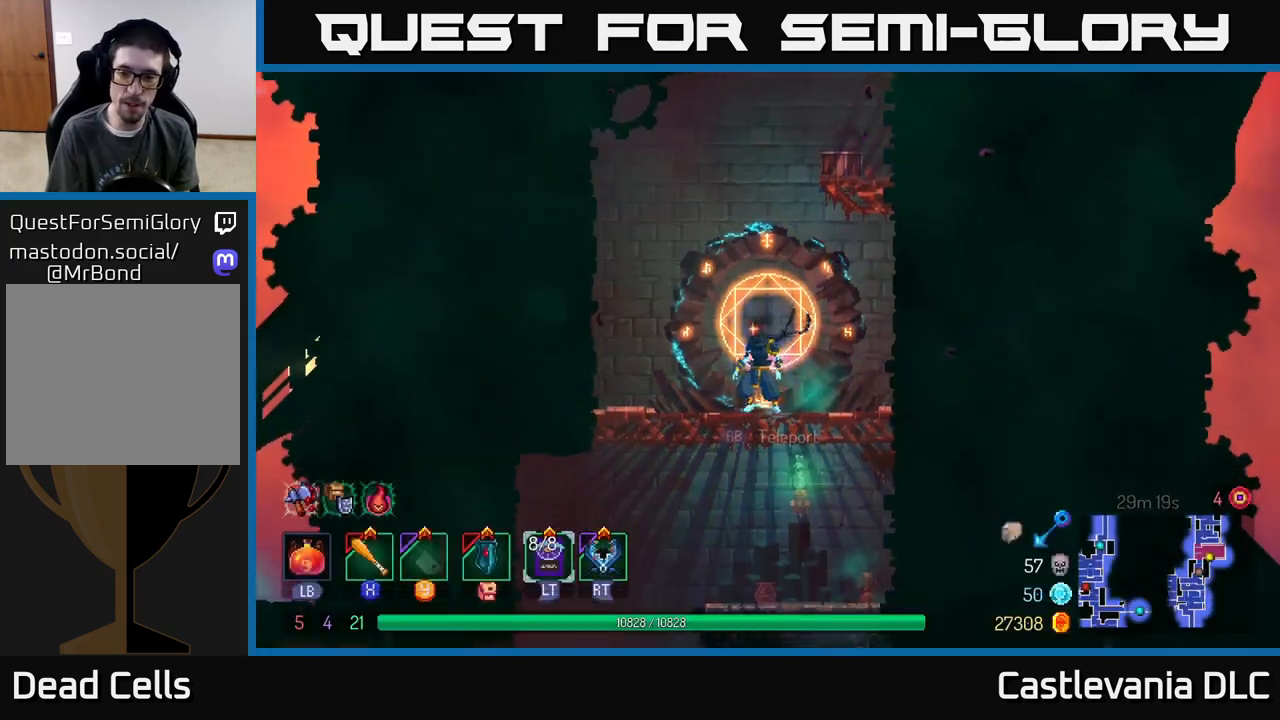
{"buttons": ["A"], "left_stick": "down", "right_stick": "center", "events": [[200, "right_stick", "center"], [300, "left_stick", "down"], [317, "A", "down"], [383, "A", "up"], [433, "A", "down"]]}
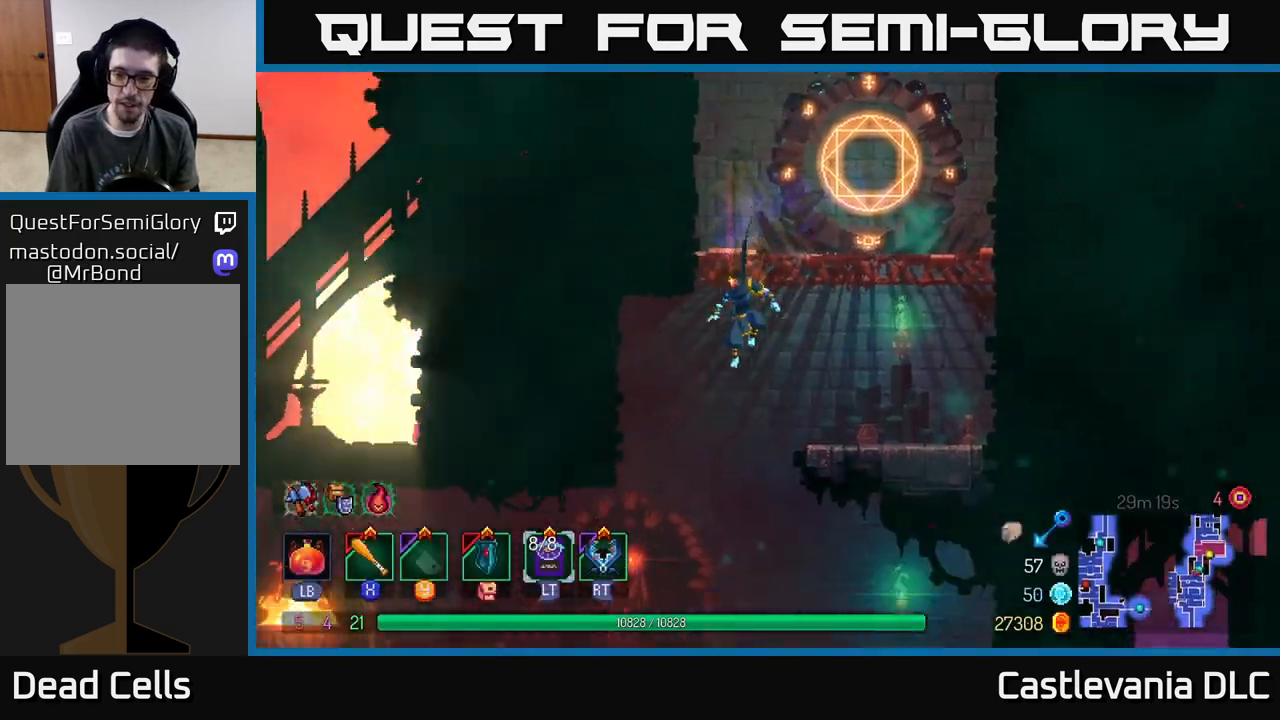
{"buttons": [], "left_stick": "center", "right_stick": "center", "events": [[50, "A", "up"], [217, "left_stick", "center"]]}
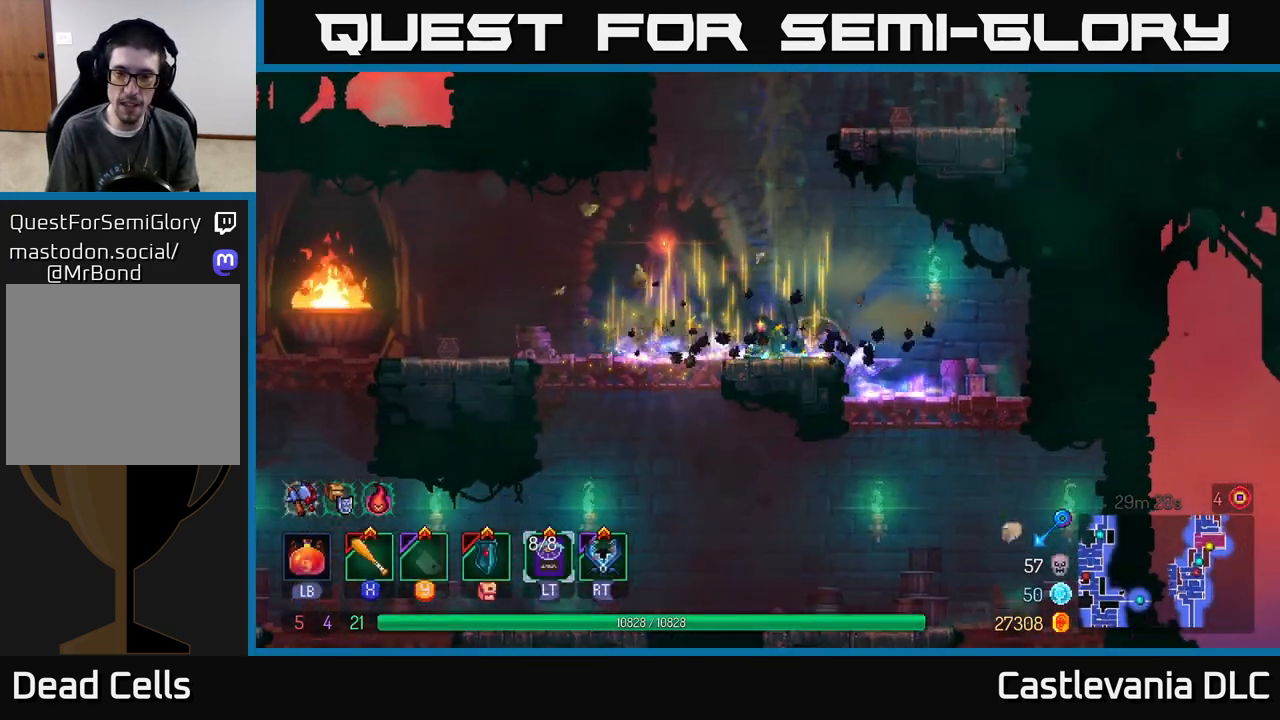
{"buttons": [], "left_stick": "left", "right_stick": "down", "events": [[250, "right_stick", "down"], [283, "left_stick", "up-left"], [383, "left_stick", "left"]]}
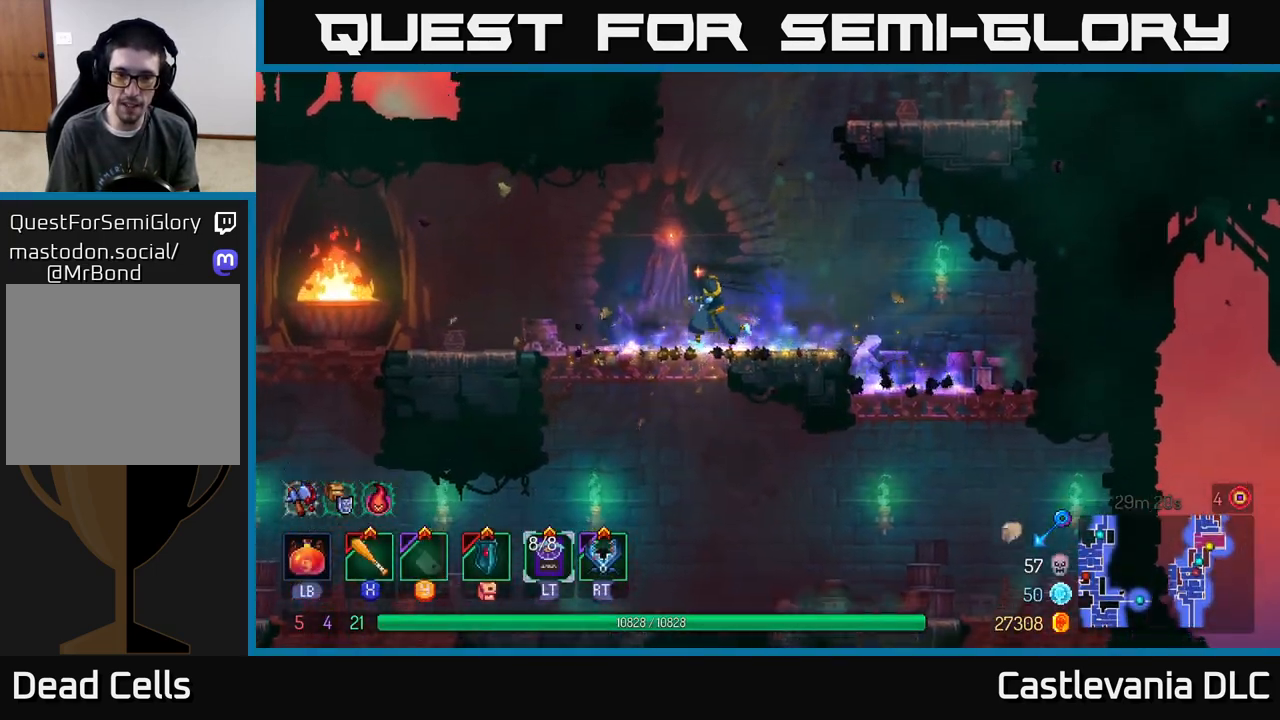
{"buttons": [], "left_stick": "center", "right_stick": "center", "events": [[17, "right_stick", "center"], [100, "A", "down"], [117, "left_stick", "down"], [167, "A", "up"], [217, "A", "down"], [300, "A", "up"], [417, "left_stick", "center"]]}
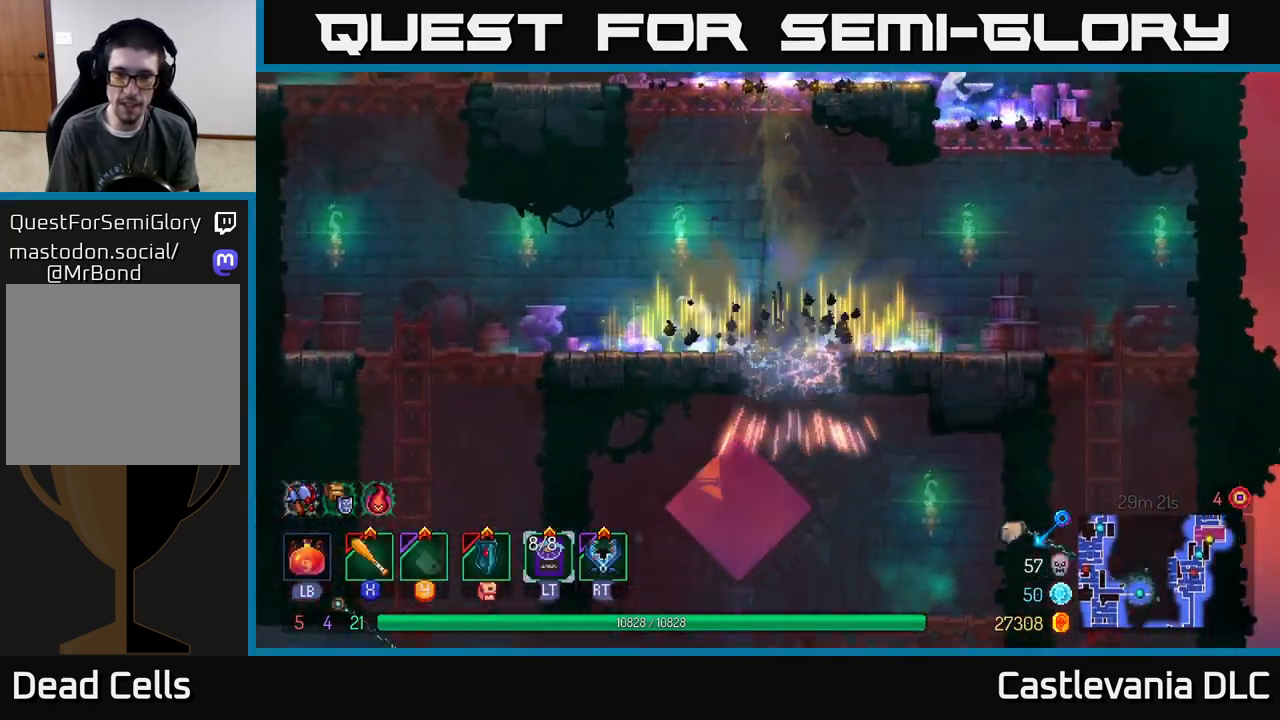
{"buttons": [], "left_stick": "right", "right_stick": "center", "events": [[417, "left_stick", "right"]]}
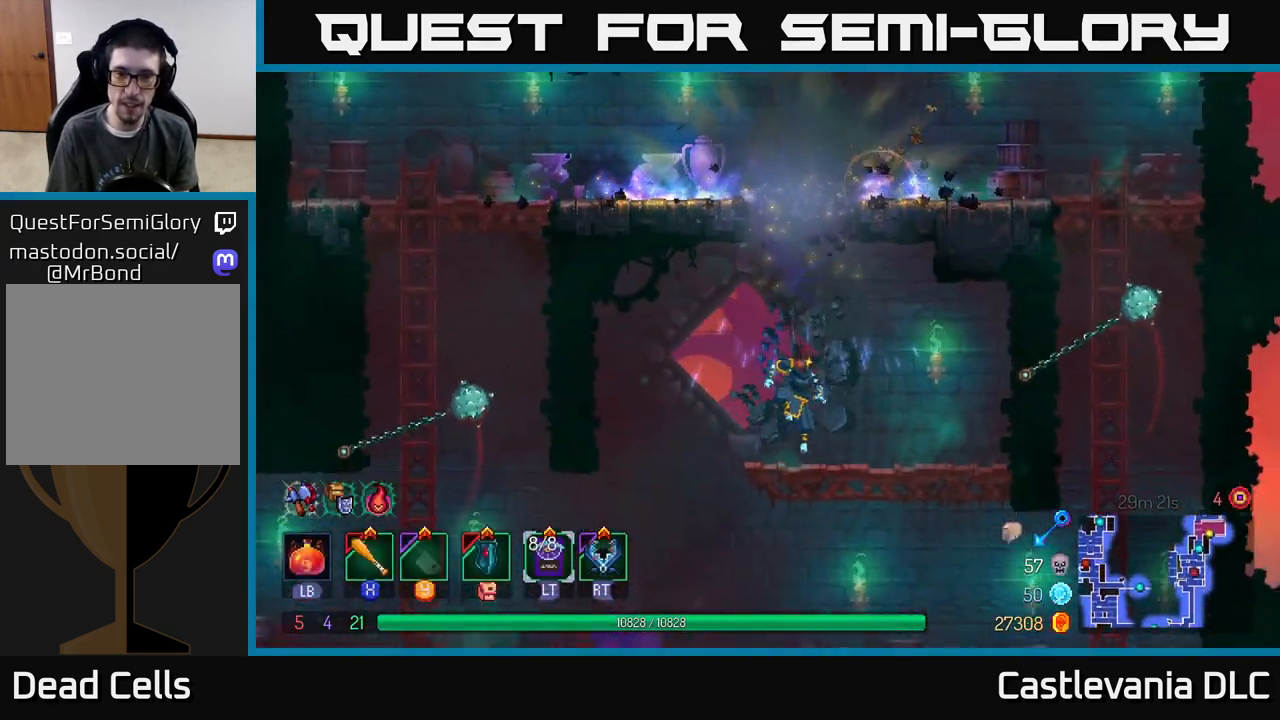
{"buttons": [], "left_stick": "down", "right_stick": "center", "events": [[67, "left_stick", "left"], [200, "left_stick", "down"], [250, "A", "down"], [300, "A", "up"], [367, "A", "down"], [450, "A", "up"]]}
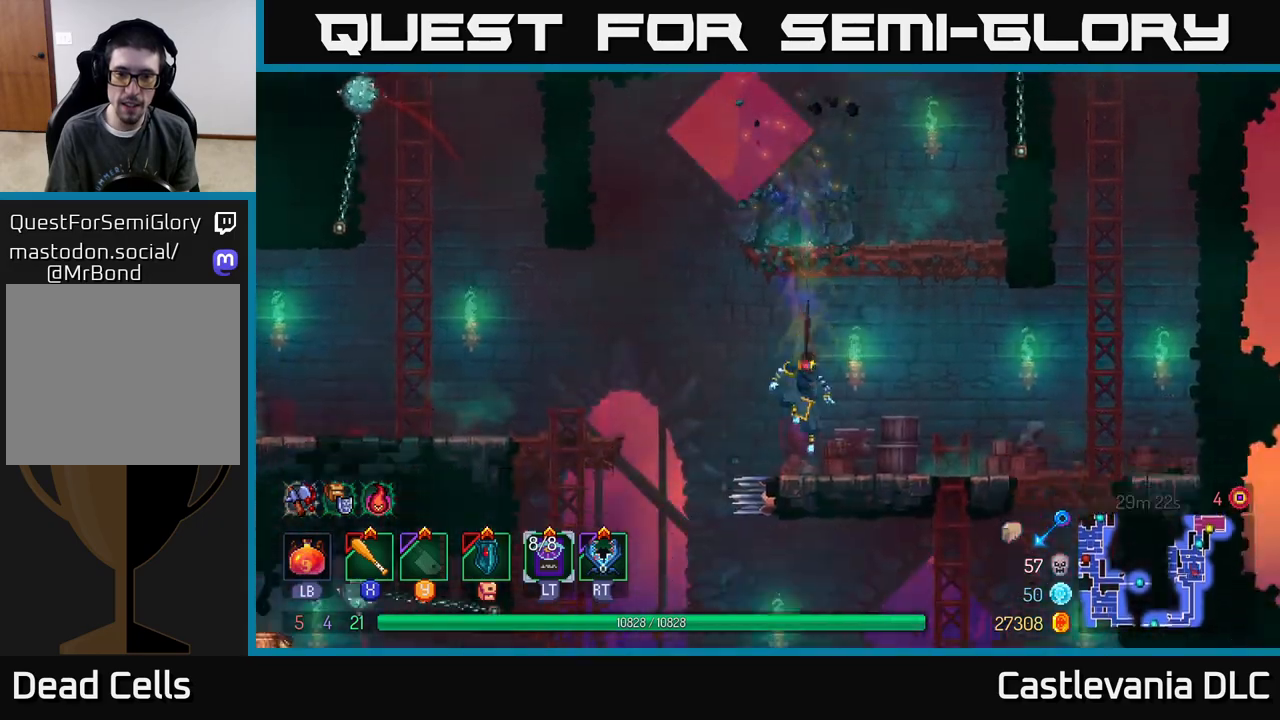
{"buttons": [], "left_stick": "center", "right_stick": "center", "events": [[50, "left_stick", "center"]]}
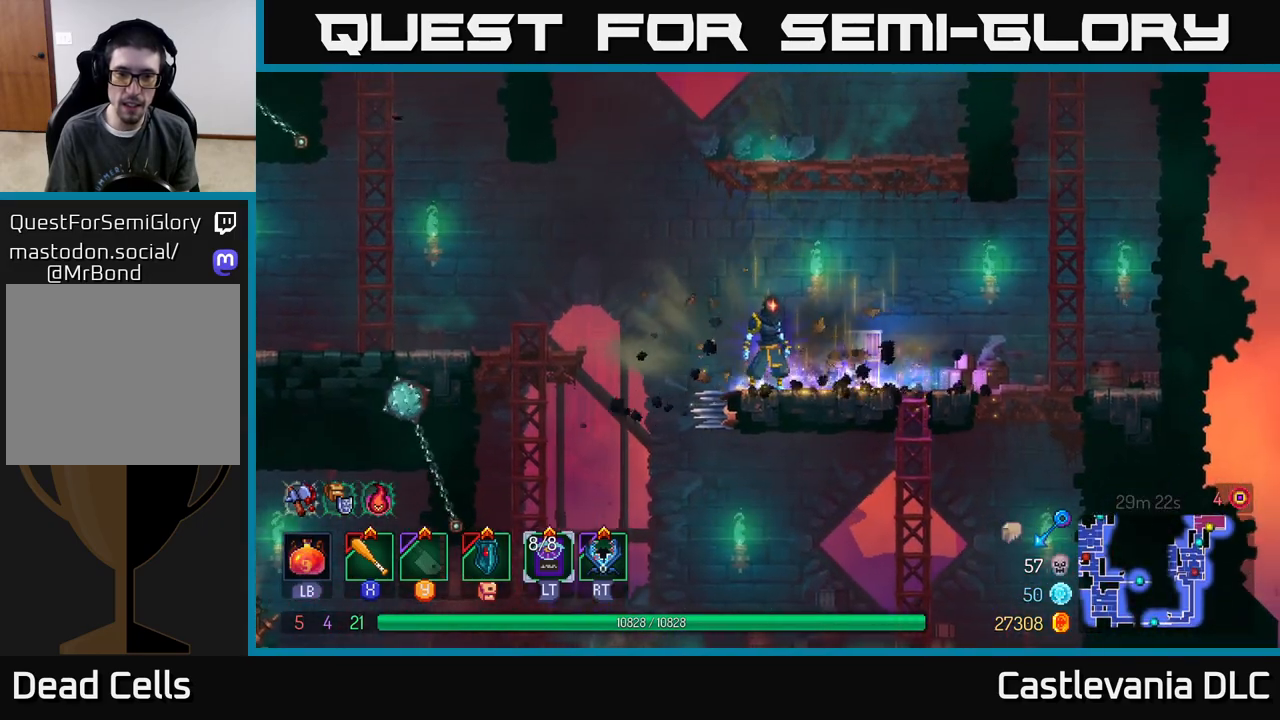
{"buttons": [], "left_stick": "center", "right_stick": "center", "events": []}
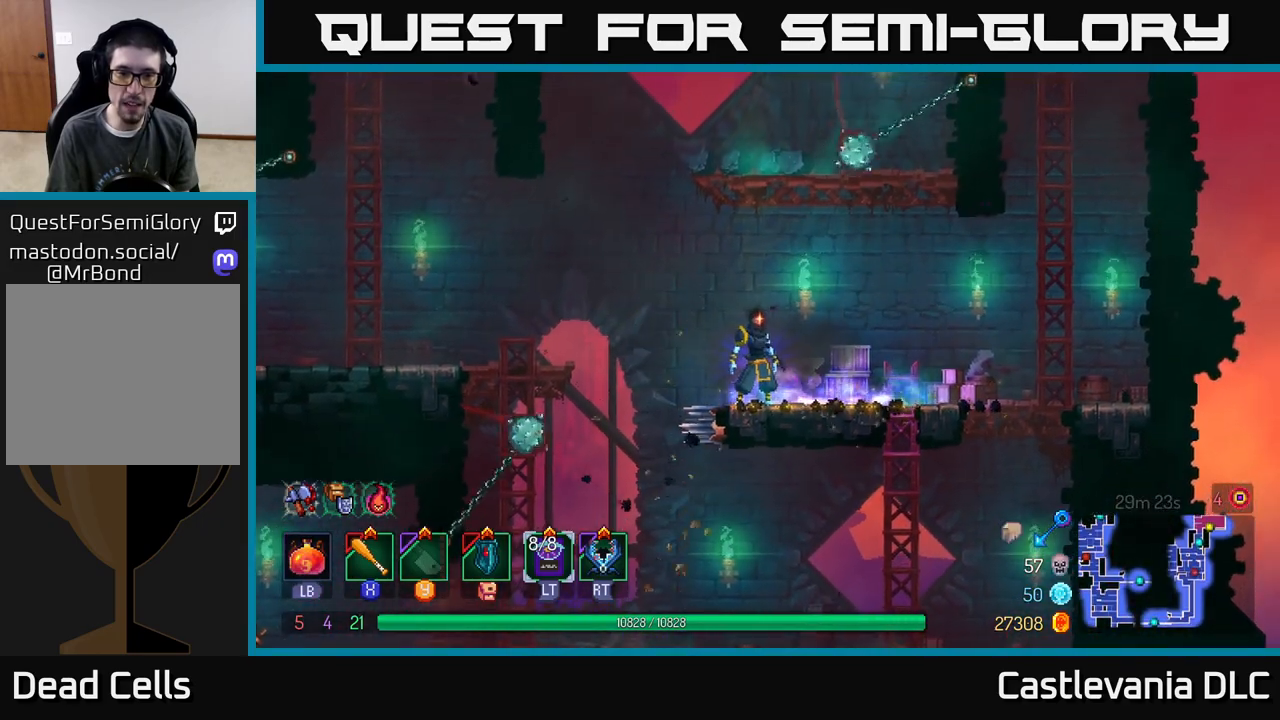
{"buttons": [], "left_stick": "left", "right_stick": "center", "events": [[83, "left_stick", "left"], [150, "A", "down"], [367, "A", "up"]]}
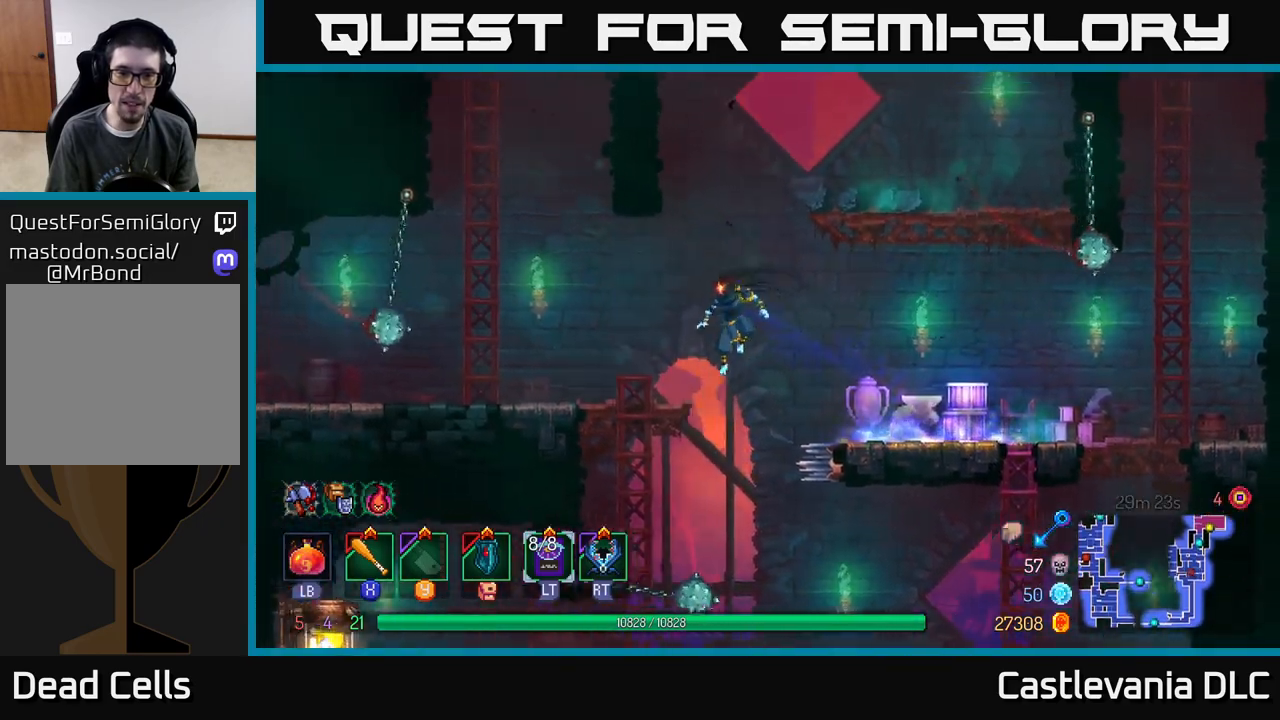
{"buttons": [], "left_stick": "down", "right_stick": "center", "events": [[267, "left_stick", "down"]]}
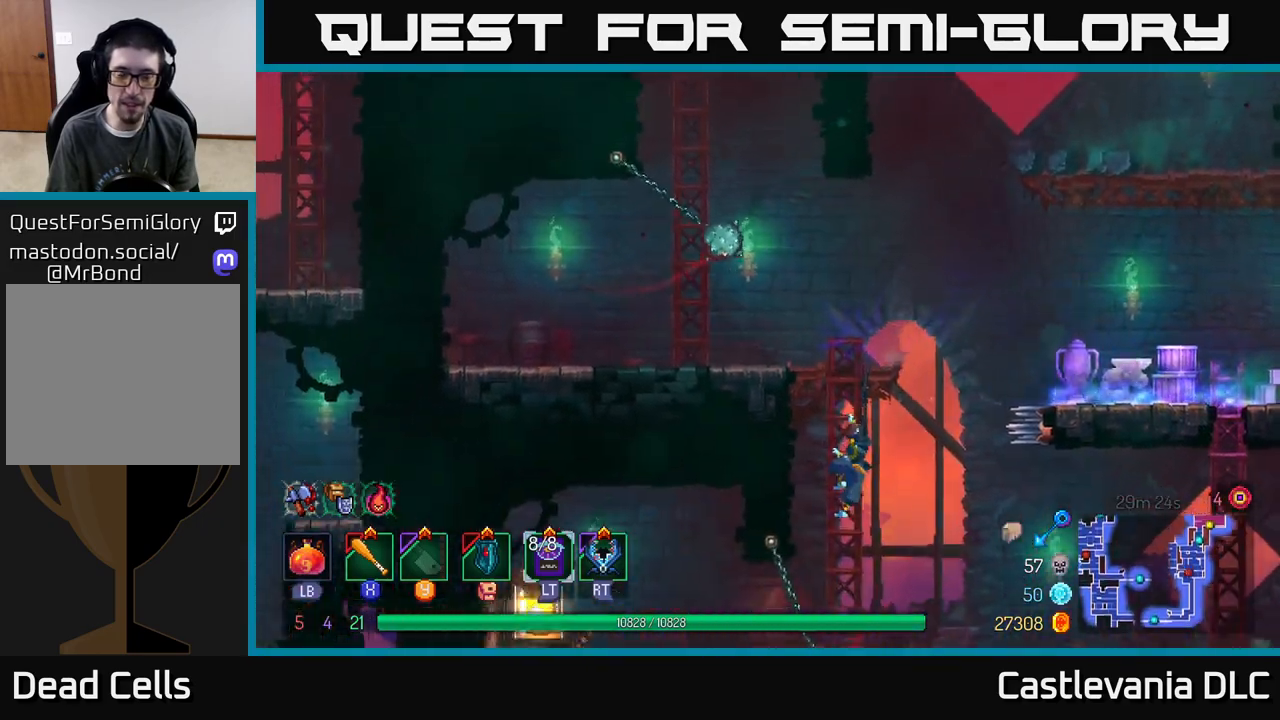
{"buttons": [], "left_stick": "down", "right_stick": "down", "events": [[117, "right_stick", "down"]]}
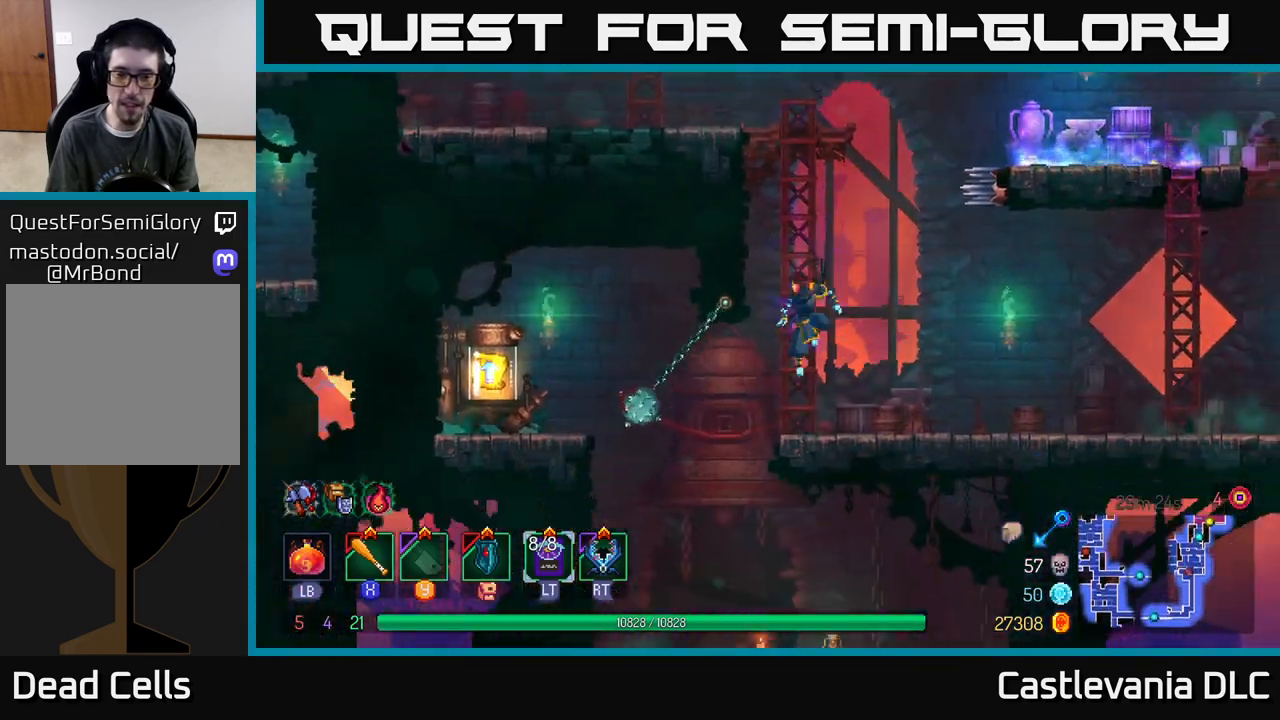
{"buttons": [], "left_stick": "left", "right_stick": "center", "events": [[133, "right_stick", "center"], [283, "left_stick", "left"], [433, "A", "down"], [467, "A", "up"]]}
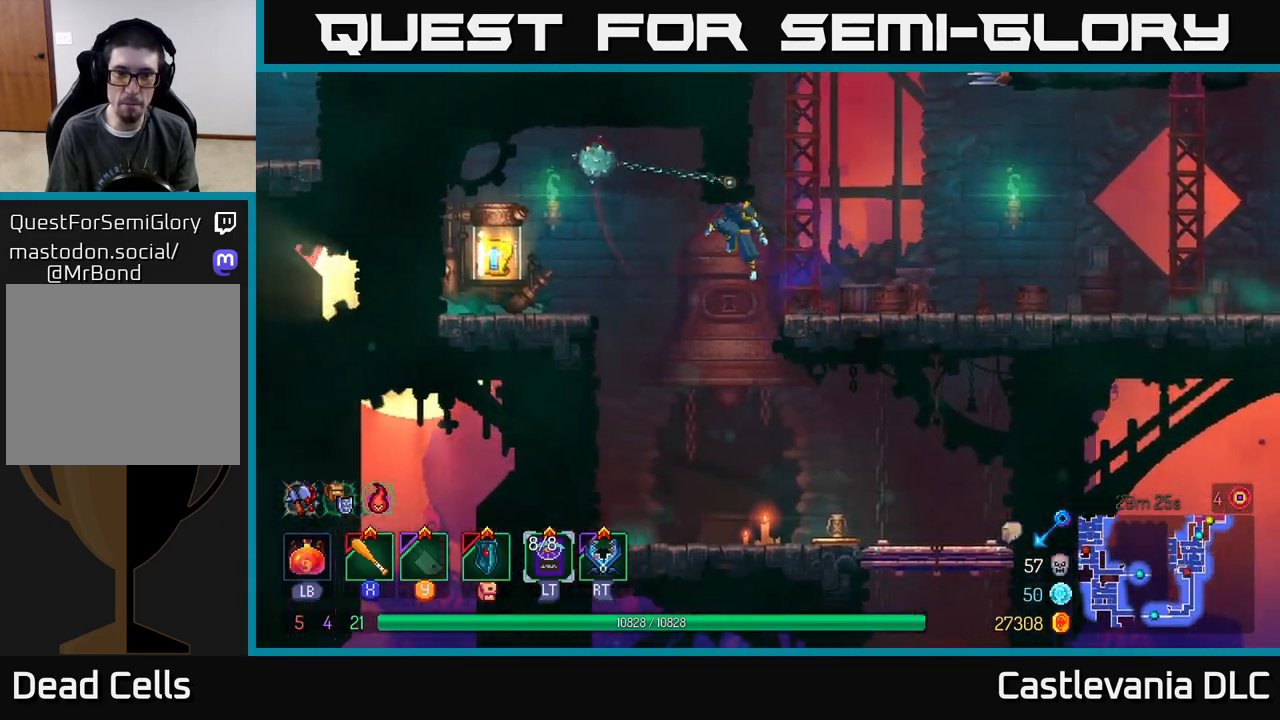
{"buttons": [], "left_stick": "left", "right_stick": "center", "events": []}
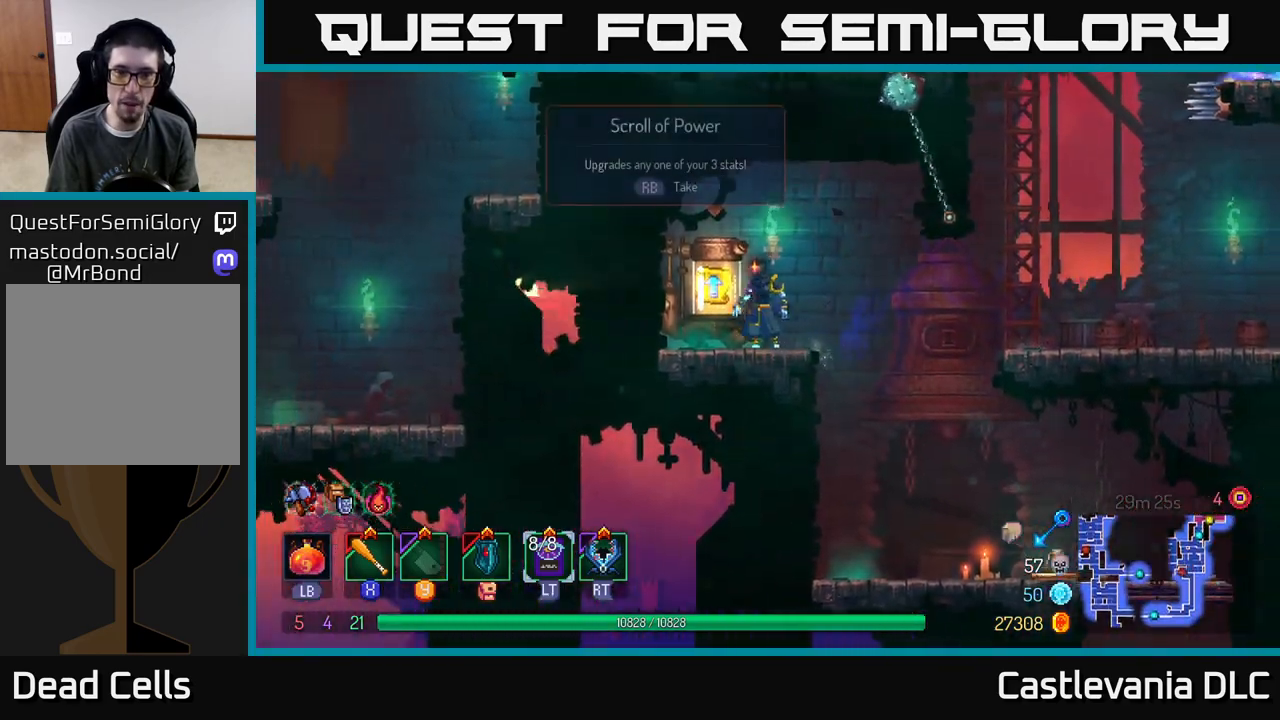
{"buttons": [], "left_stick": "center", "right_stick": "center", "events": [[100, "R1", "down"], [117, "left_stick", "center"], [167, "R1", "up"]]}
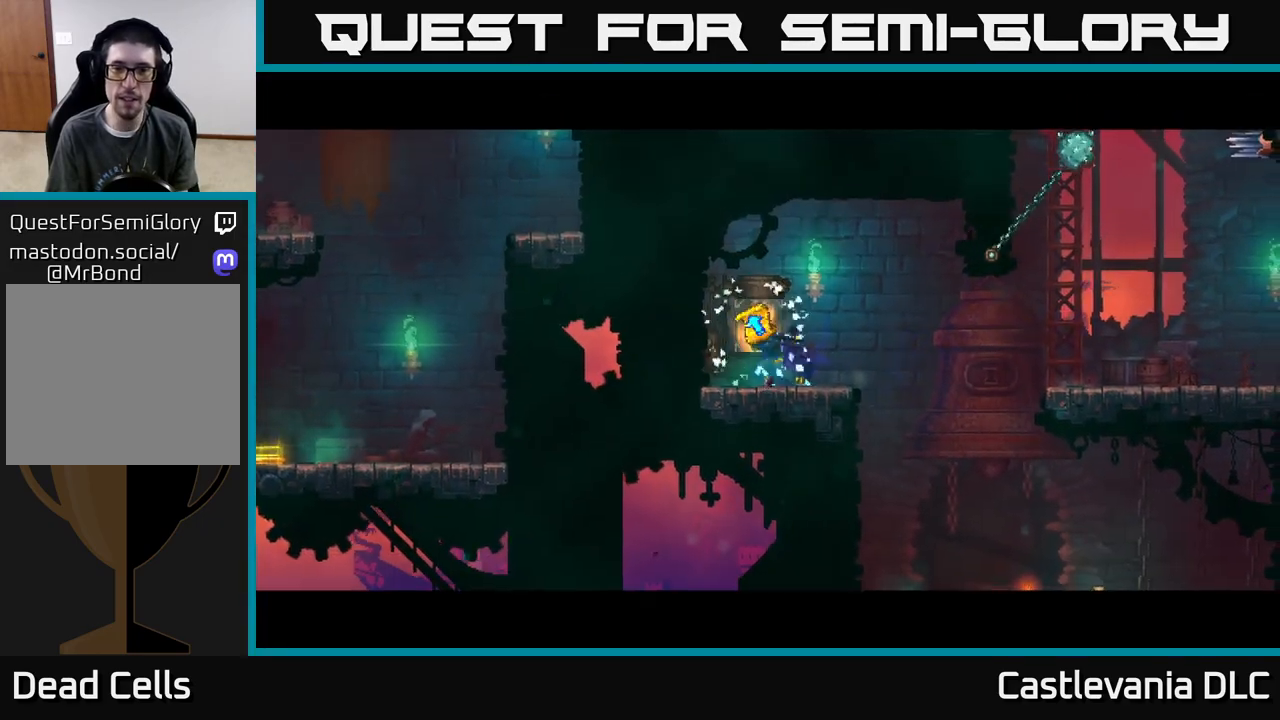
{"buttons": [], "left_stick": "right", "right_stick": "center", "events": [[233, "left_stick", "right"]]}
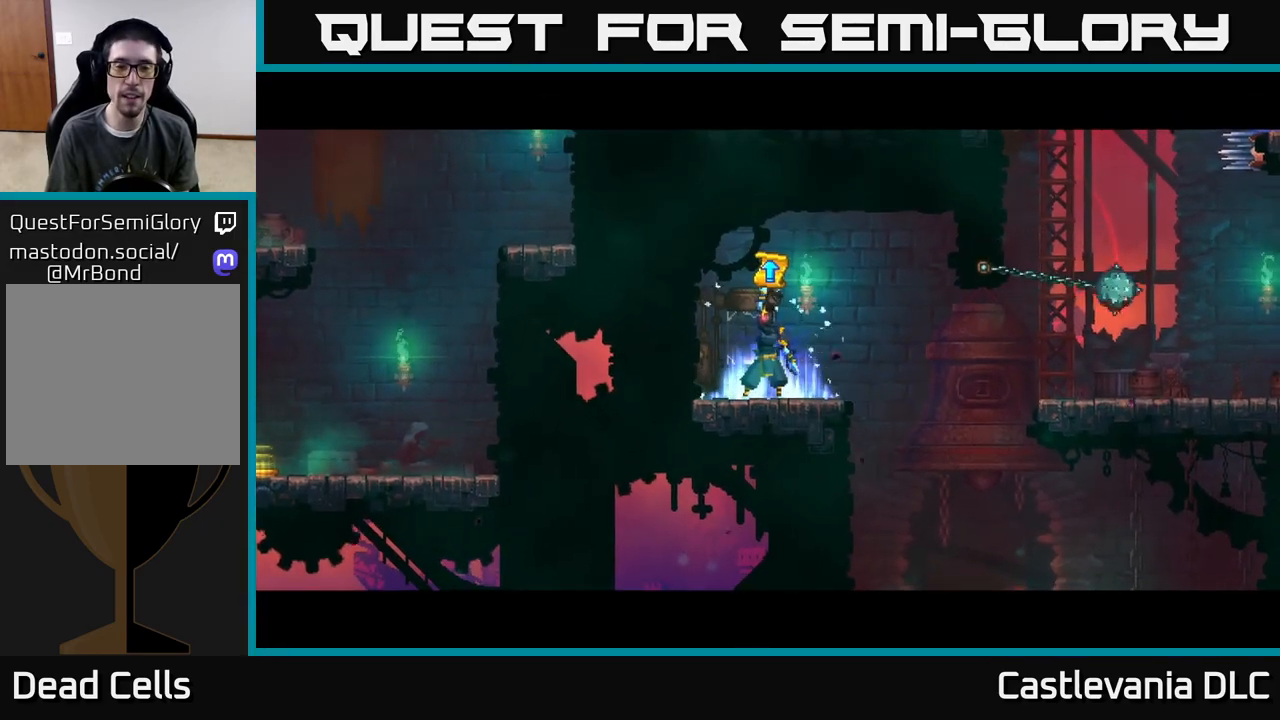
{"buttons": [], "left_stick": "right", "right_stick": "center", "events": []}